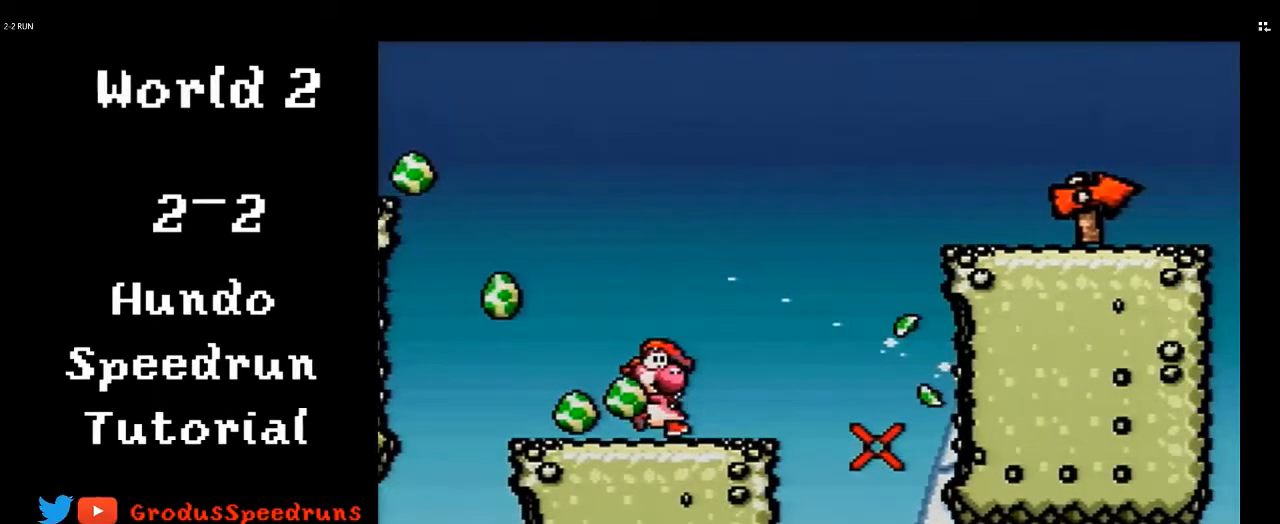
Gameplay with a controller (Nintendo layout); each line is a JSON object with the inputs held at the frame after it. "events" lists button and stick changes between this image and that frame as [ms after this image, input, new state], when the widget could be followed in between. Not read: L3 R3.
{"buttons": ["A", "DPAD_RIGHT"], "events": []}
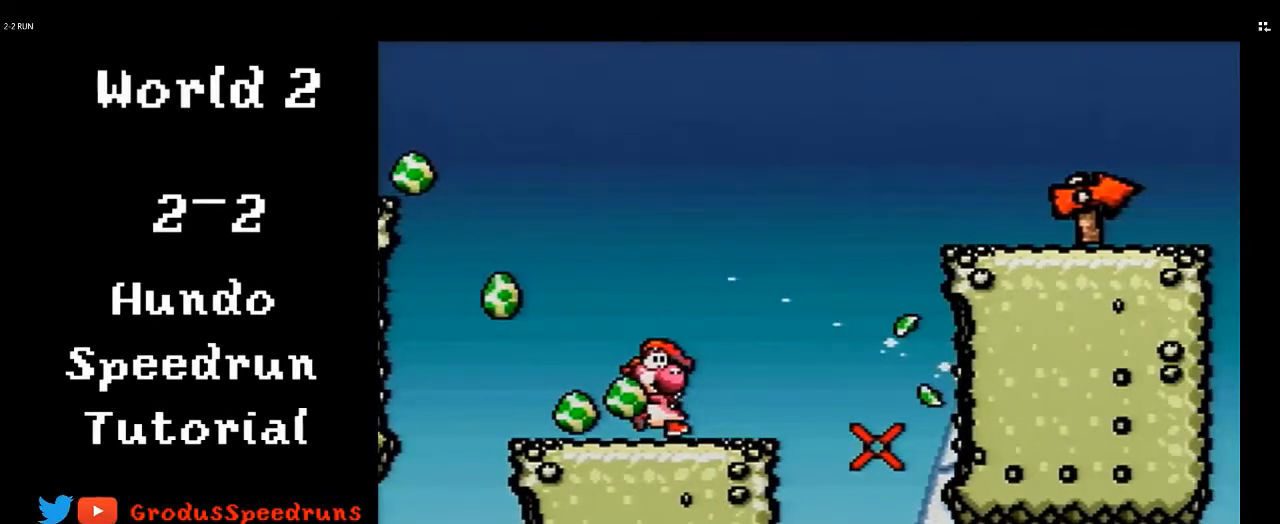
{"buttons": ["A", "DPAD_RIGHT"], "events": []}
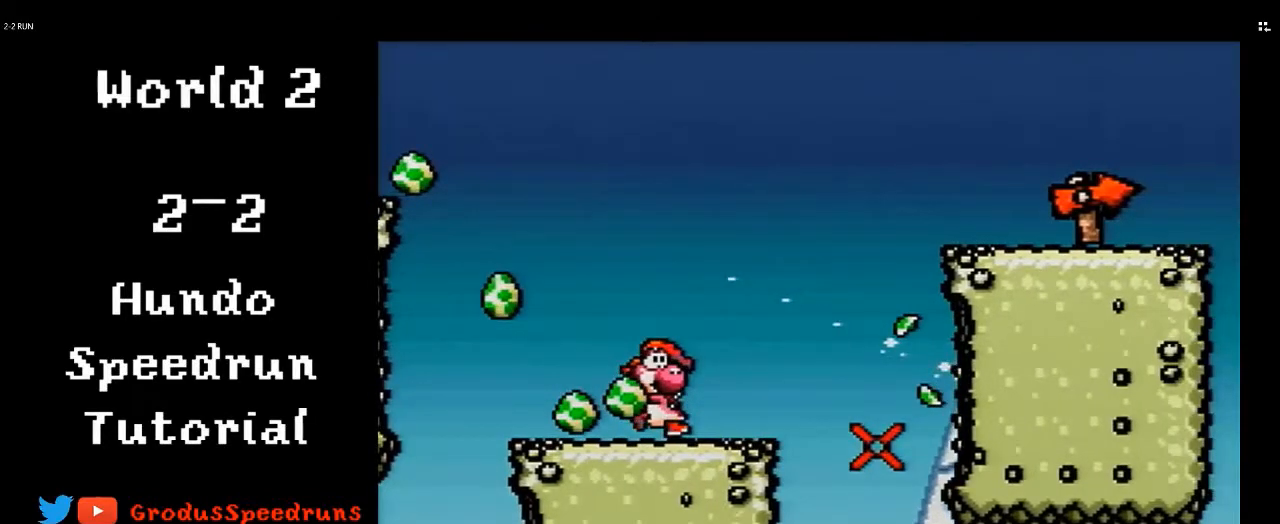
{"buttons": ["A", "DPAD_RIGHT"], "events": []}
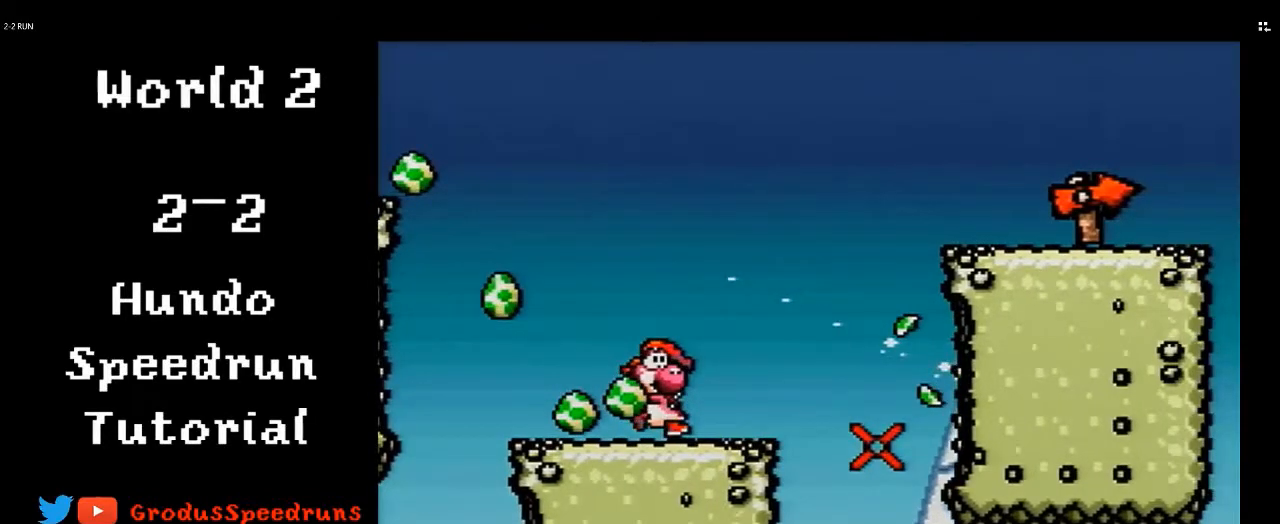
{"buttons": ["A", "DPAD_RIGHT"], "events": []}
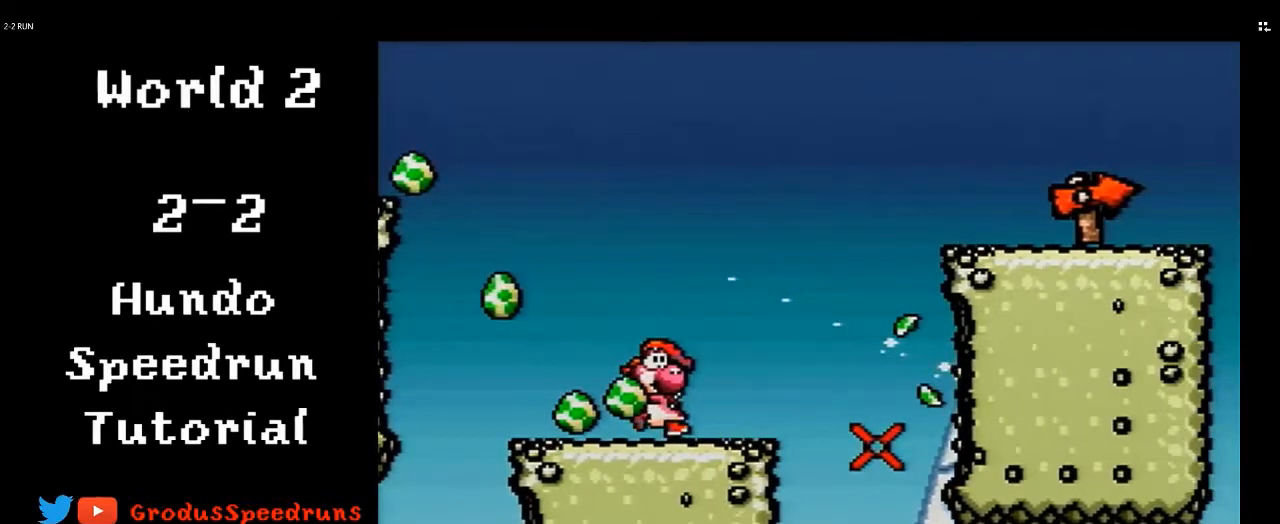
{"buttons": ["A", "DPAD_RIGHT"], "events": []}
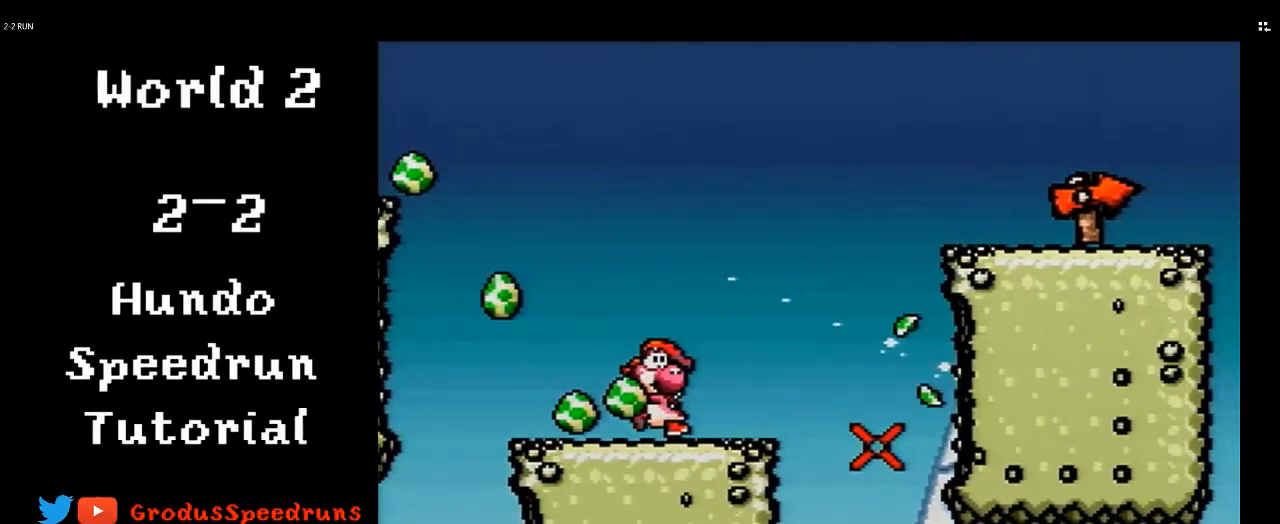
{"buttons": ["A", "DPAD_RIGHT"], "events": []}
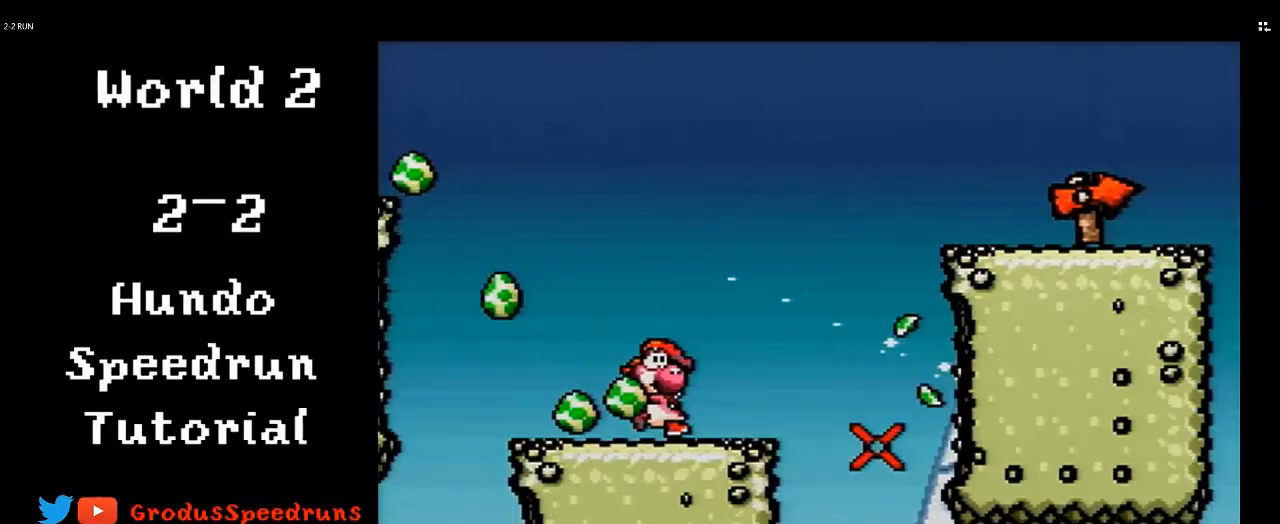
{"buttons": ["A", "DPAD_RIGHT"], "events": []}
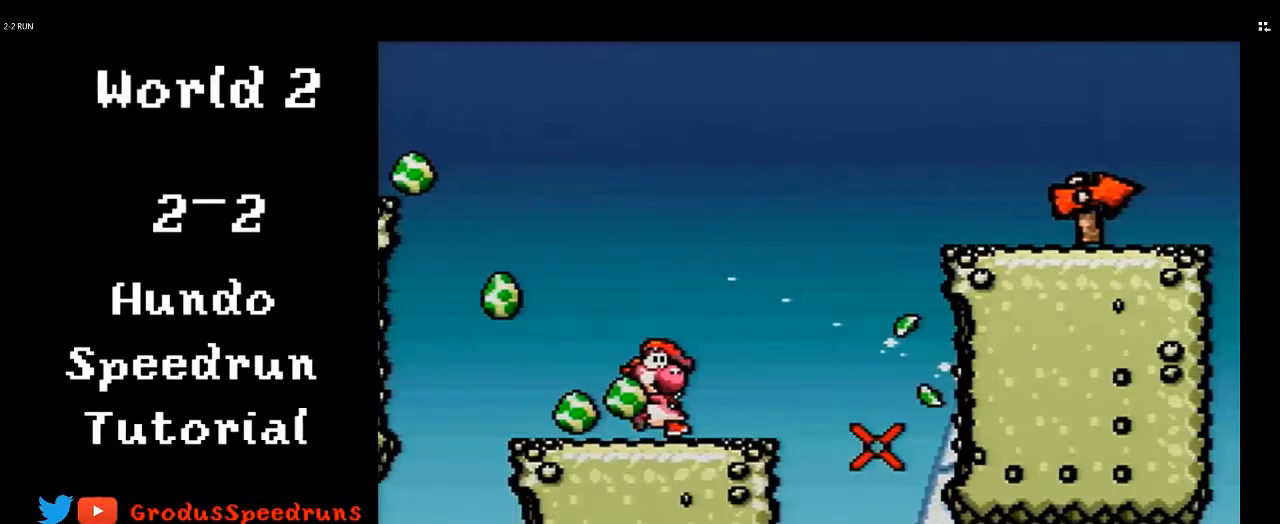
{"buttons": ["A", "DPAD_RIGHT"], "events": []}
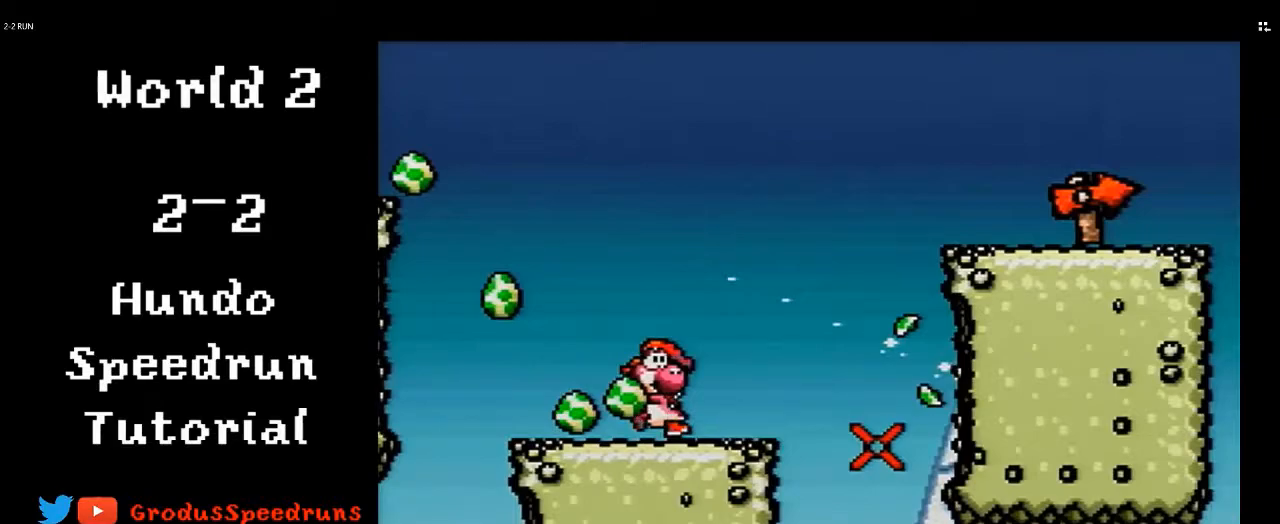
{"buttons": ["A", "DPAD_RIGHT"], "events": []}
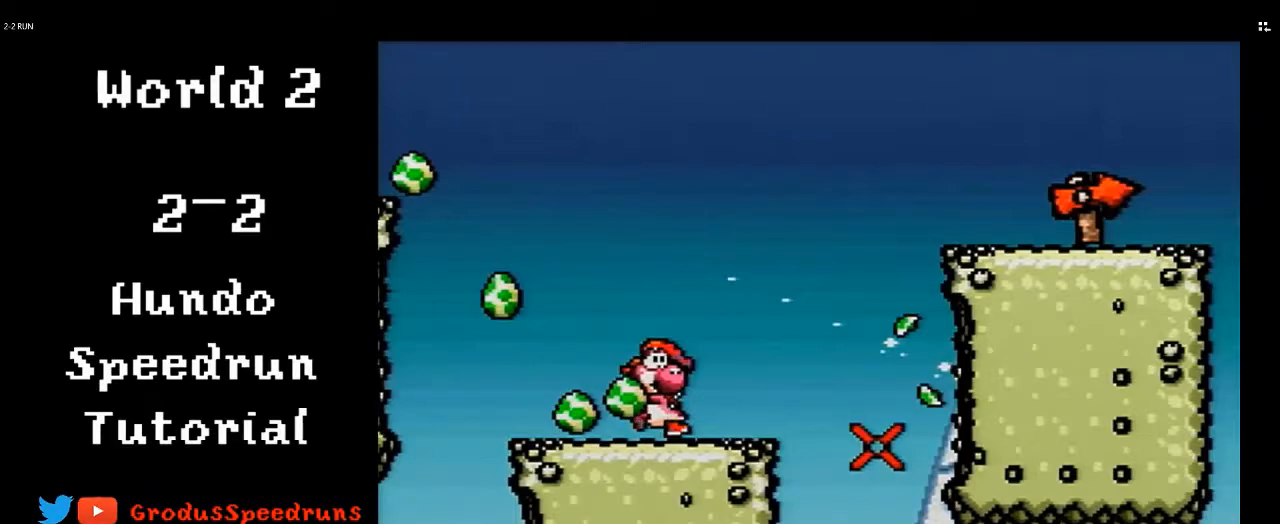
{"buttons": ["B", "DPAD_RIGHT"], "events": [[317, "A", "up"], [383, "B", "down"]]}
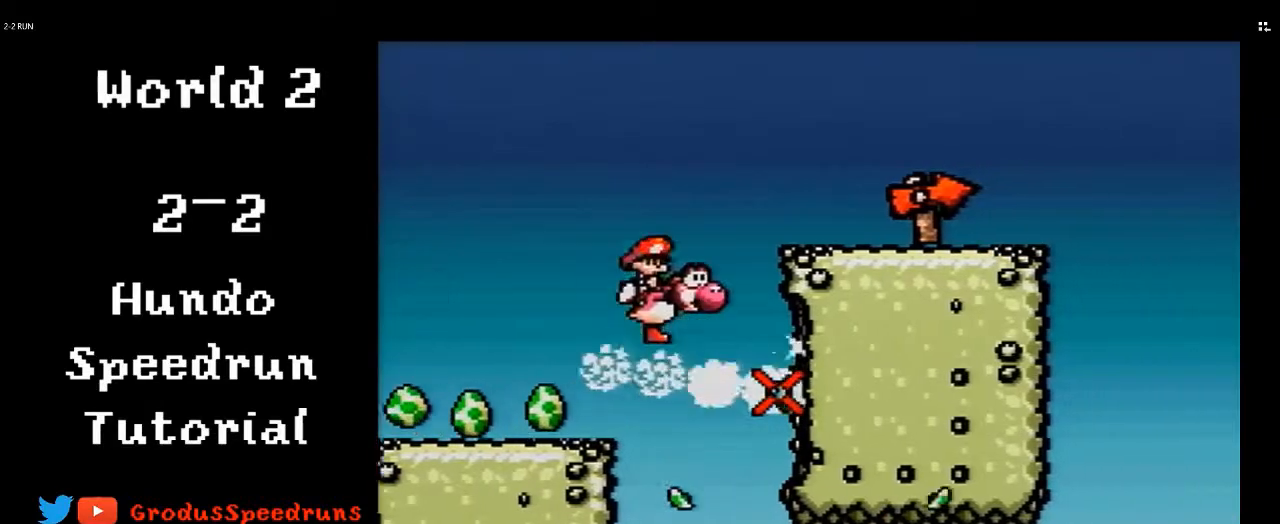
{"buttons": ["B", "DPAD_RIGHT"], "events": []}
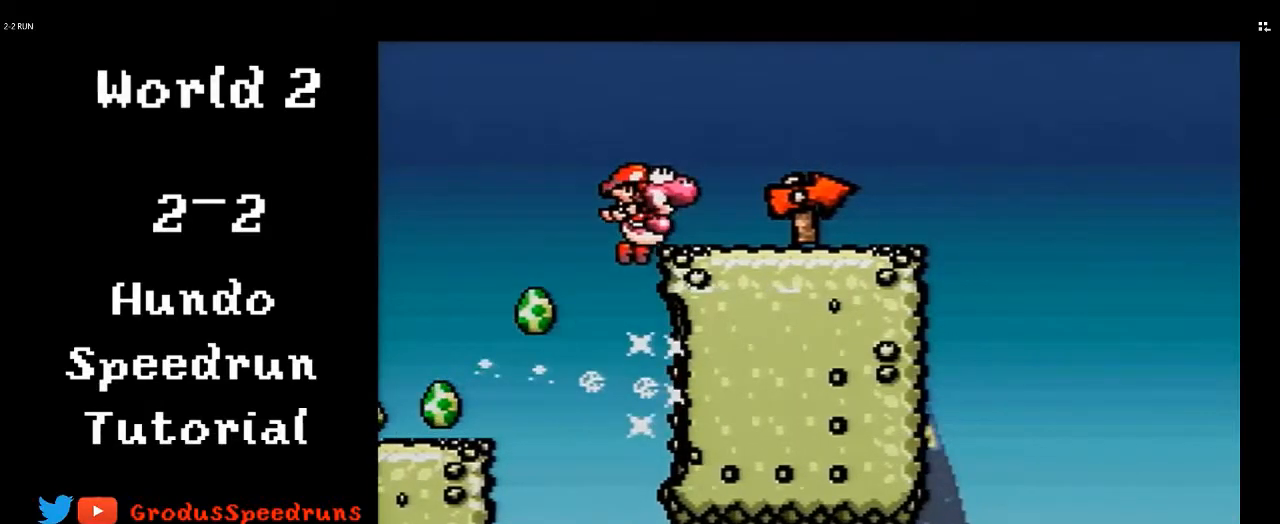
{"buttons": ["B", "DPAD_RIGHT"], "events": []}
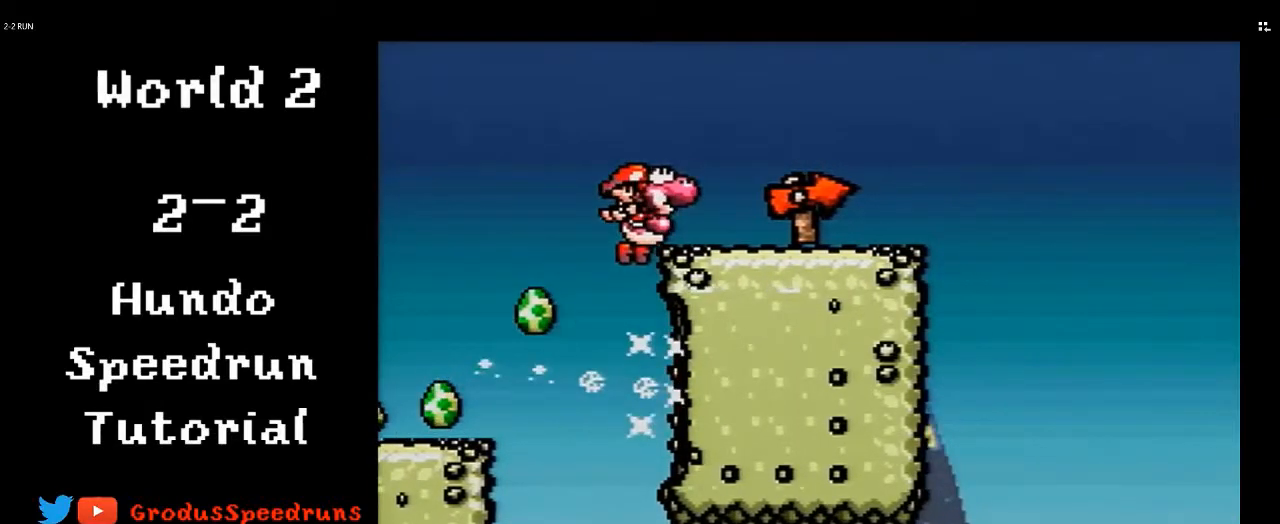
{"buttons": ["DPAD_RIGHT"], "events": [[433, "B", "up"]]}
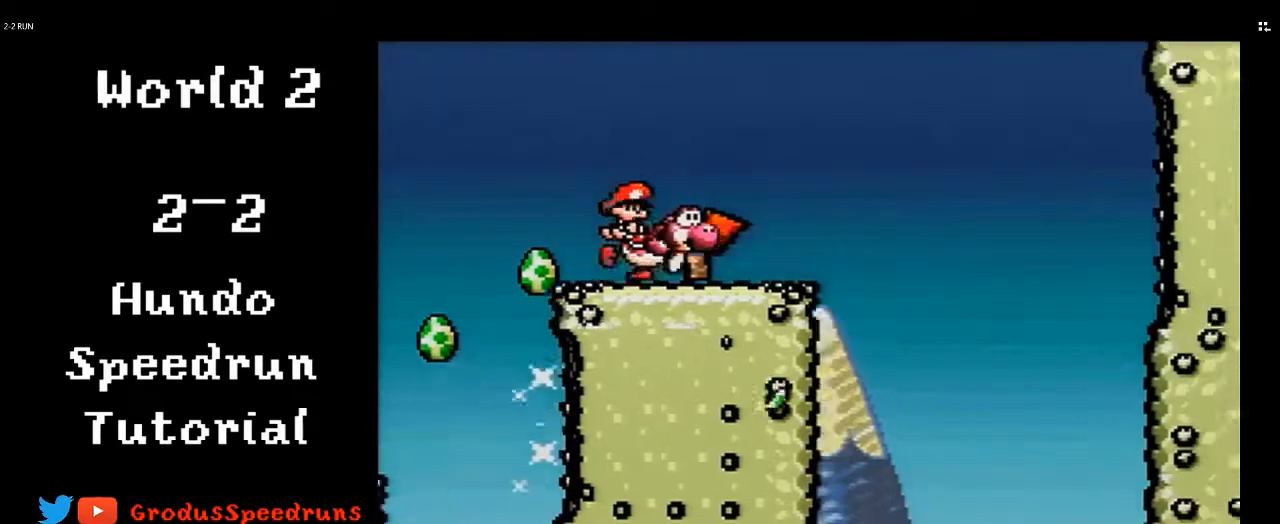
{"buttons": ["B"], "events": [[233, "B", "down"], [400, "DPAD_RIGHT", "up"]]}
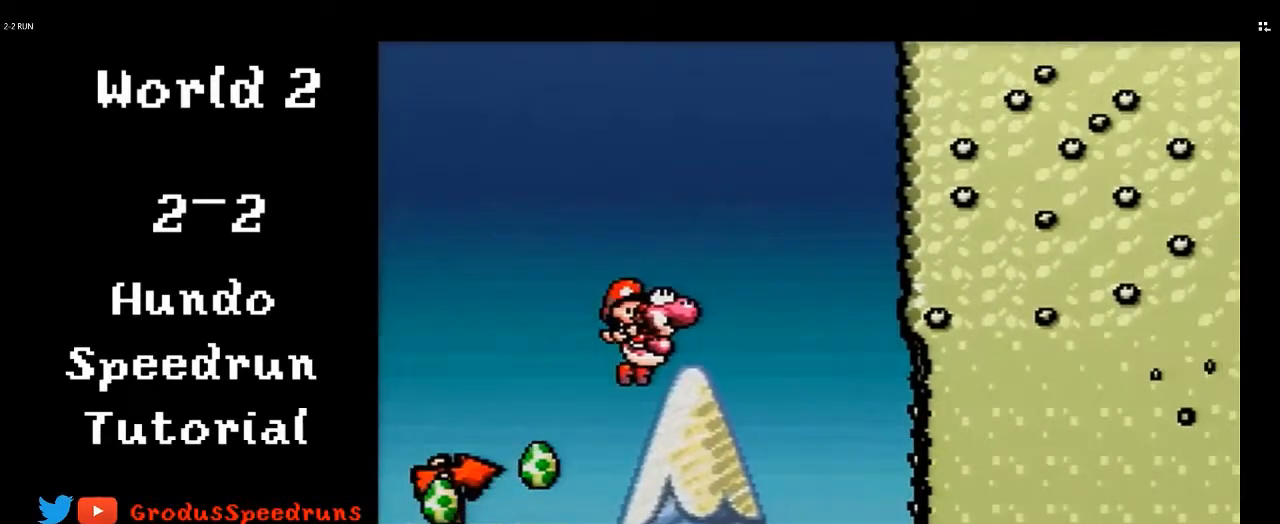
{"buttons": ["B"], "events": []}
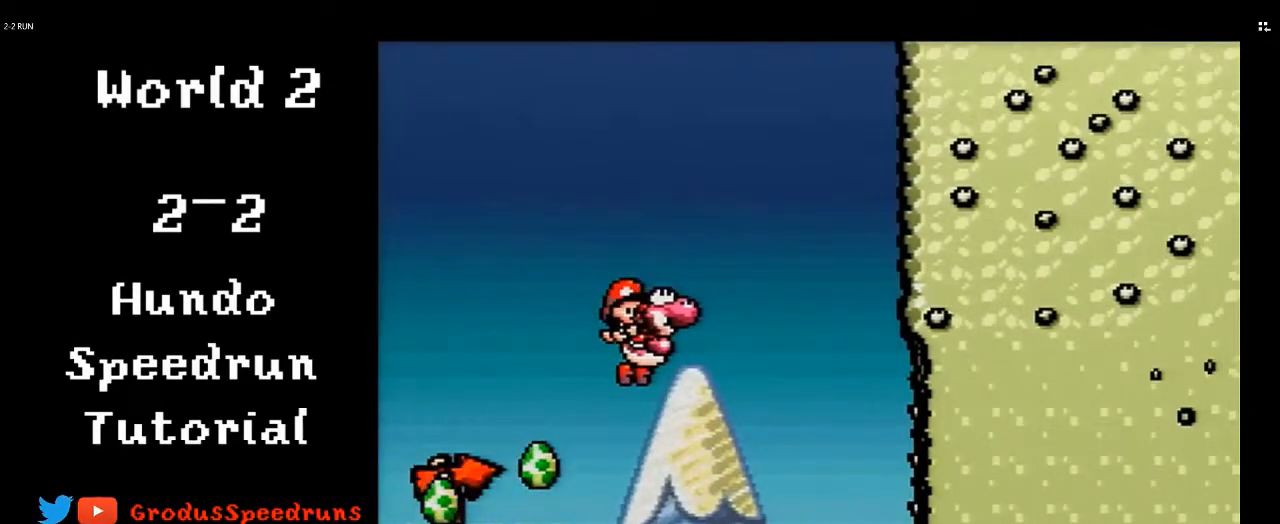
{"buttons": ["B"], "events": []}
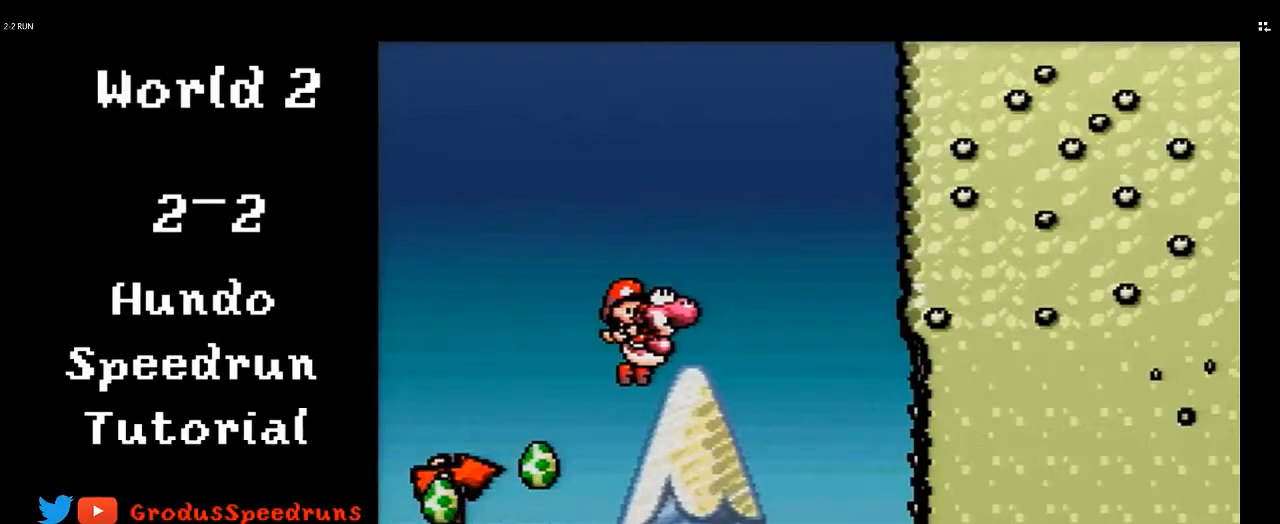
{"buttons": ["B"], "events": []}
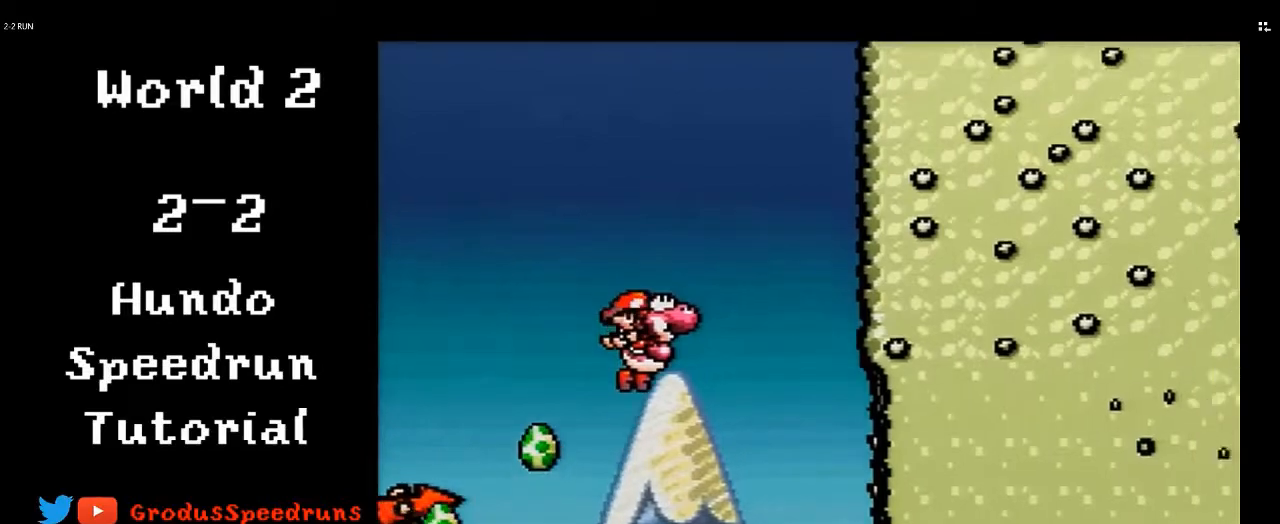
{"buttons": ["DPAD_RIGHT"], "events": [[83, "DPAD_RIGHT", "down"], [183, "B", "up"]]}
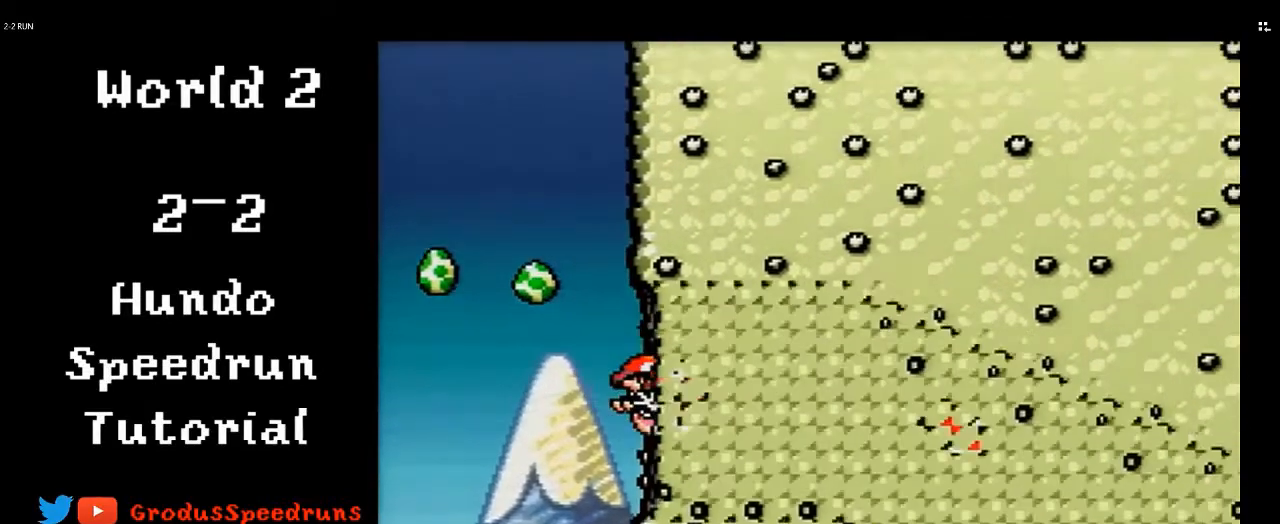
{"buttons": ["DPAD_RIGHT"], "events": []}
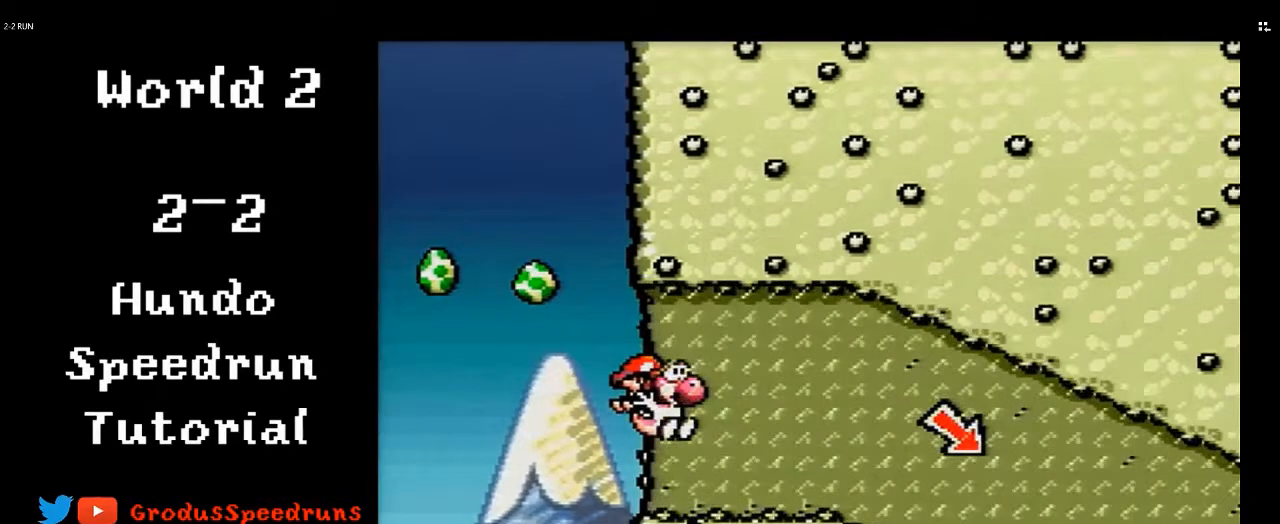
{"buttons": ["DPAD_RIGHT"], "events": []}
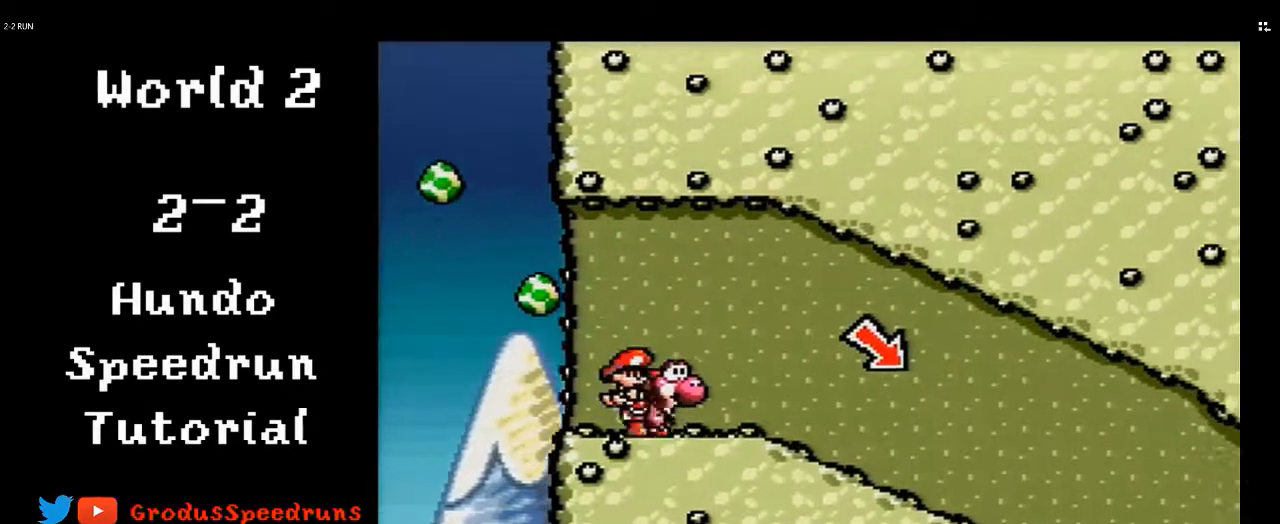
{"buttons": ["DPAD_RIGHT"], "events": []}
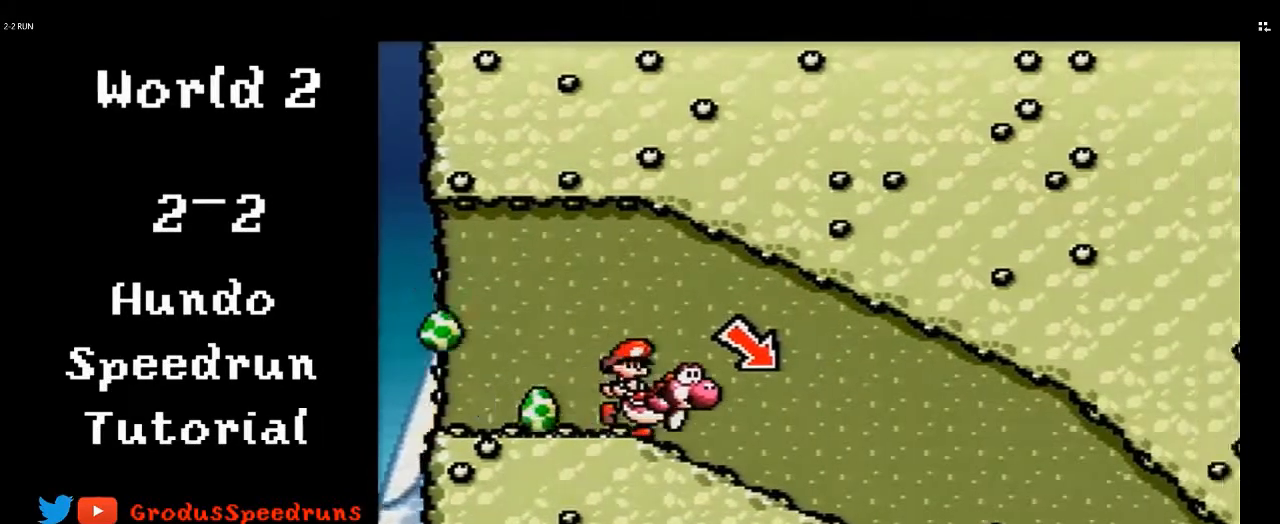
{"buttons": ["B", "DPAD_RIGHT"], "events": [[350, "B", "down"]]}
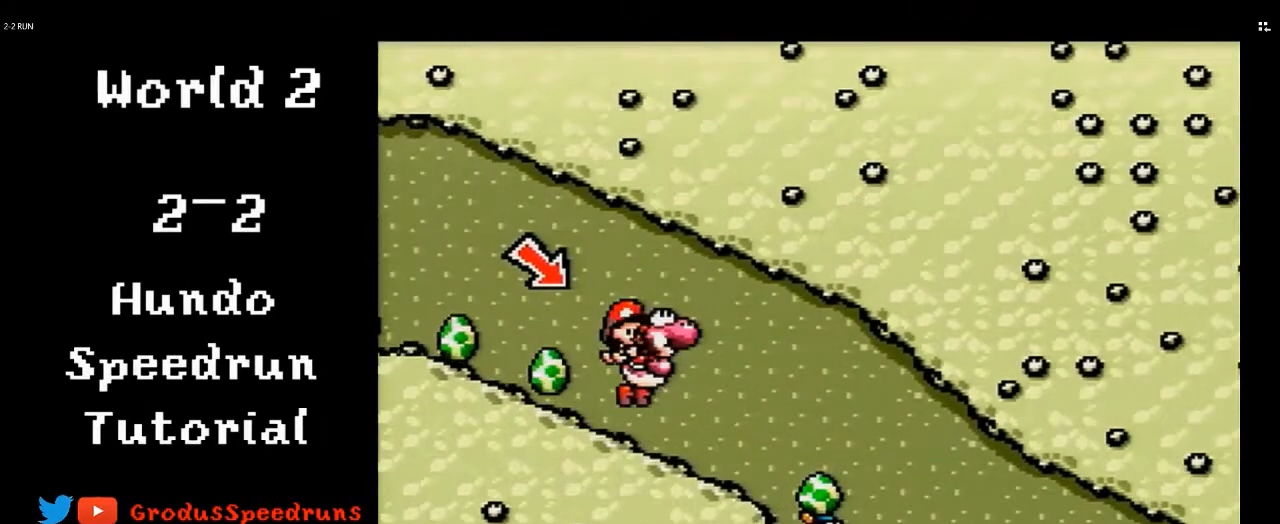
{"buttons": ["B", "DPAD_RIGHT"], "events": []}
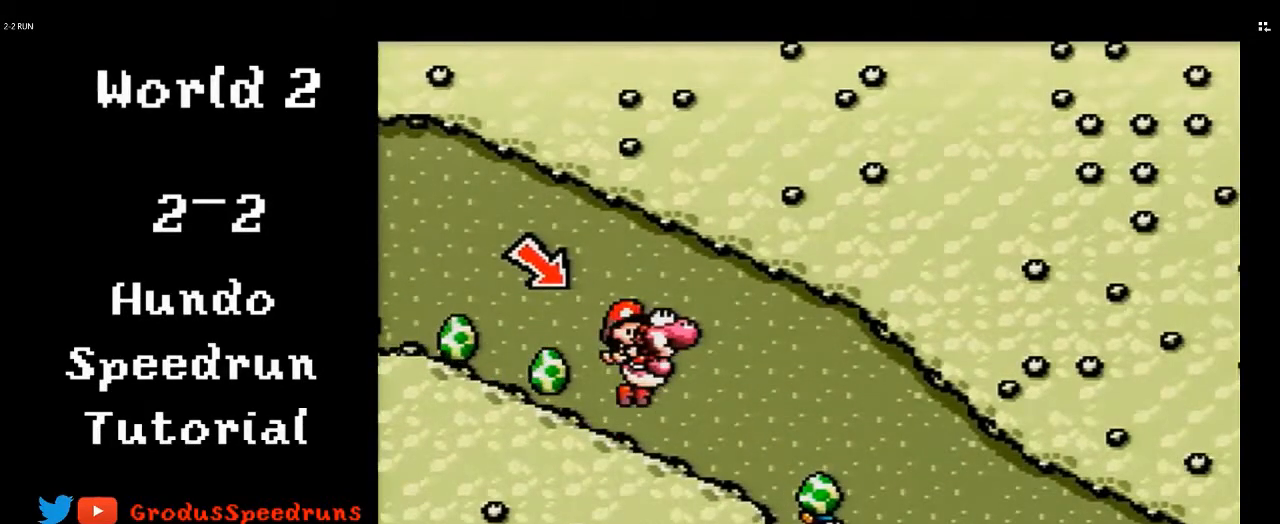
{"buttons": ["B", "DPAD_RIGHT"], "events": []}
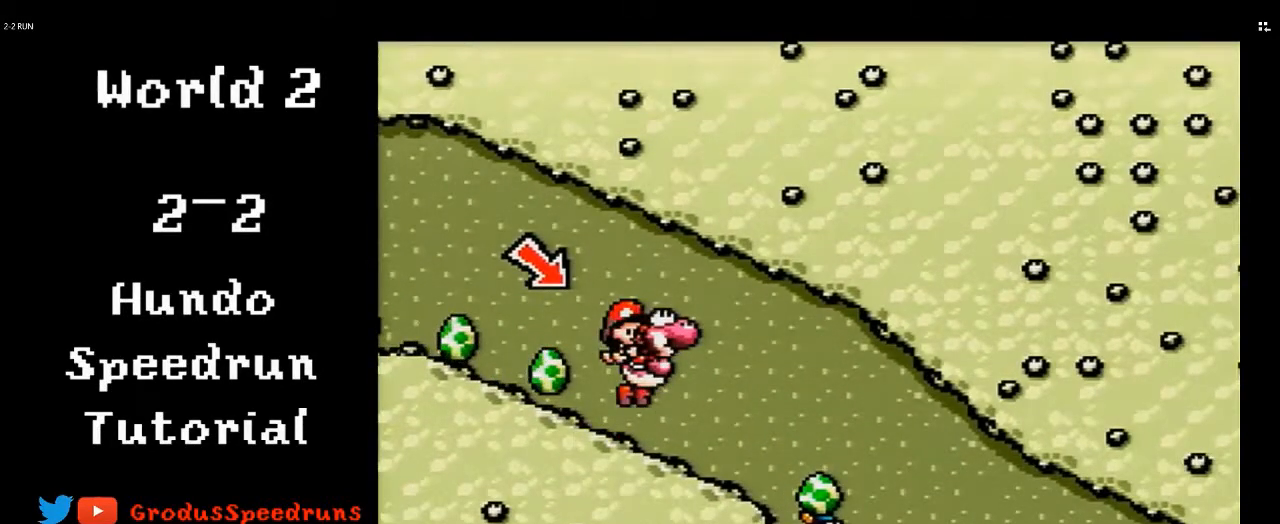
{"buttons": ["B", "DPAD_RIGHT"], "events": []}
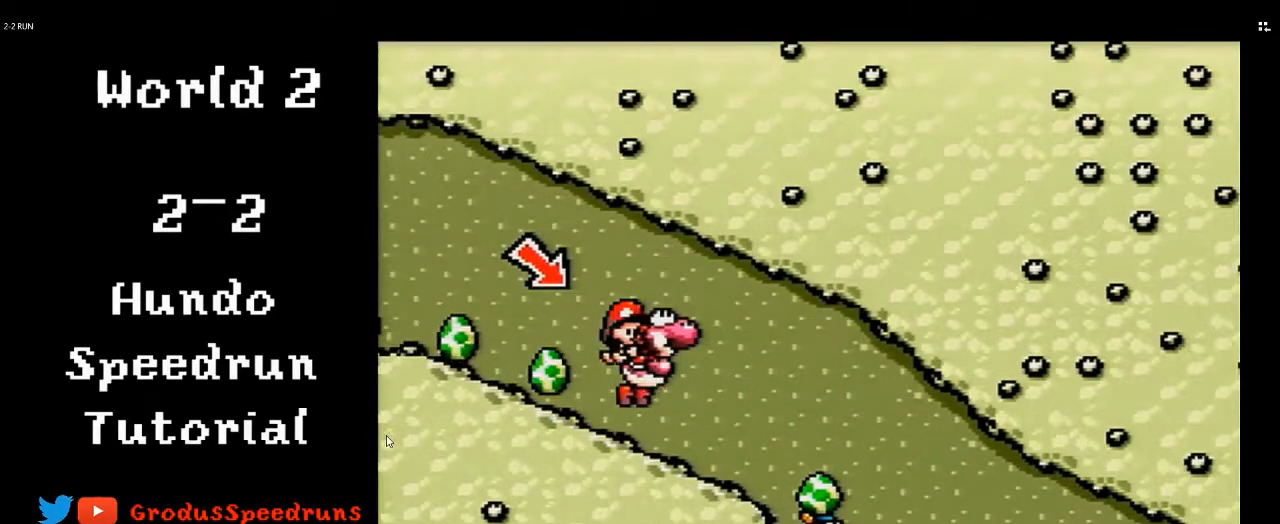
{"buttons": ["B", "DPAD_RIGHT"], "events": []}
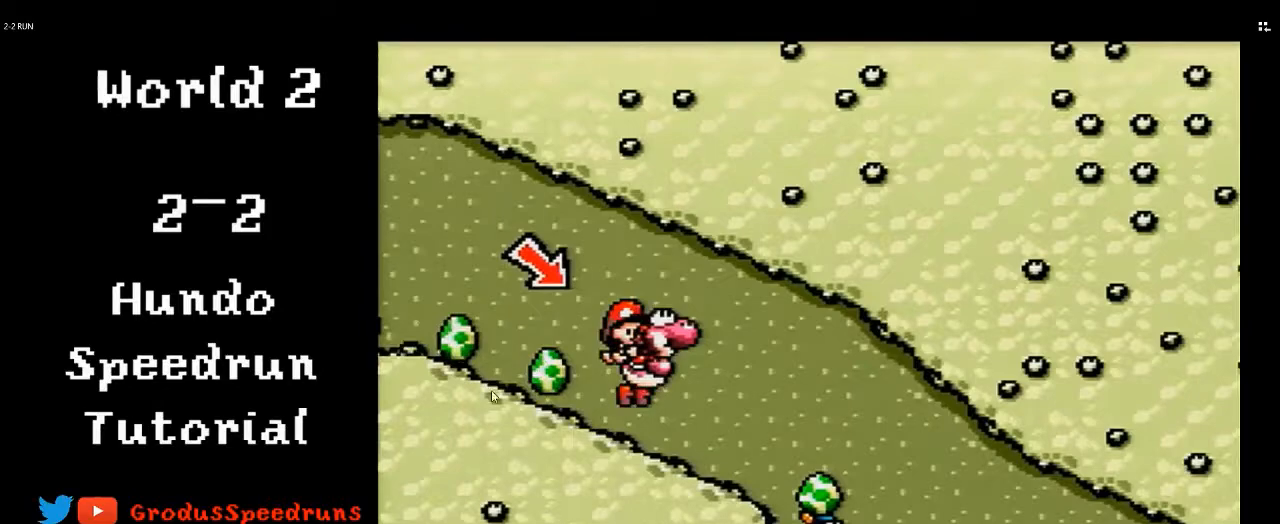
{"buttons": ["B", "DPAD_RIGHT"], "events": []}
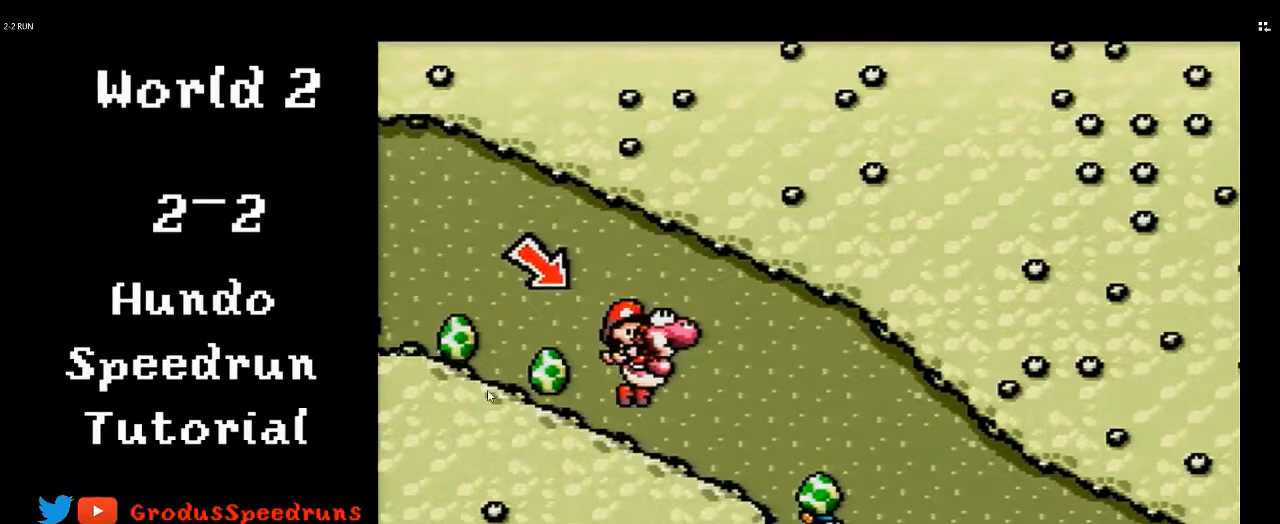
{"buttons": ["B", "DPAD_RIGHT"], "events": []}
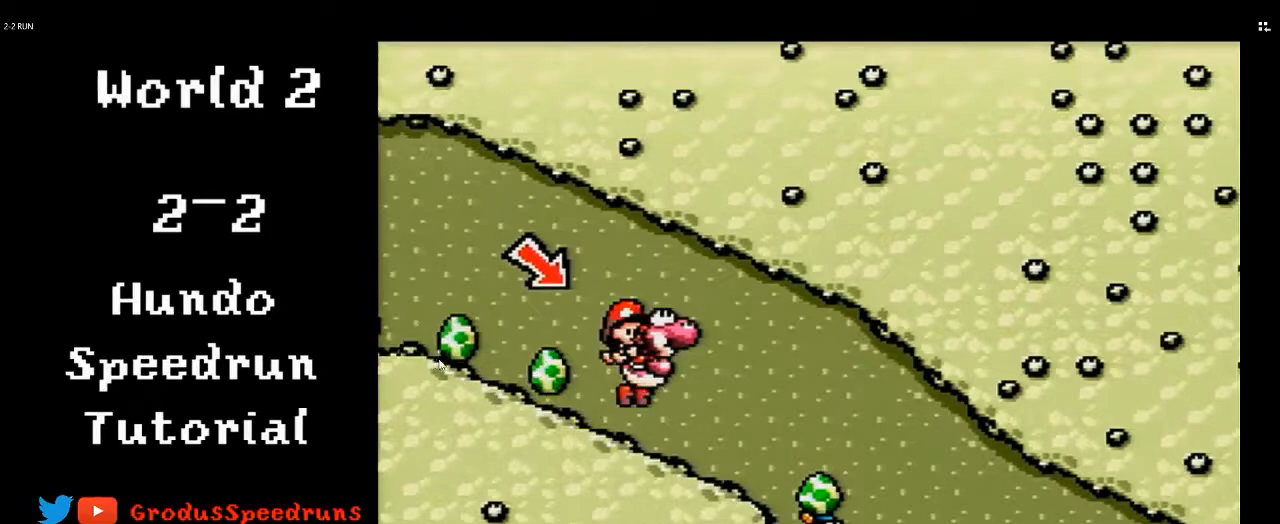
{"buttons": ["B", "DPAD_RIGHT"], "events": []}